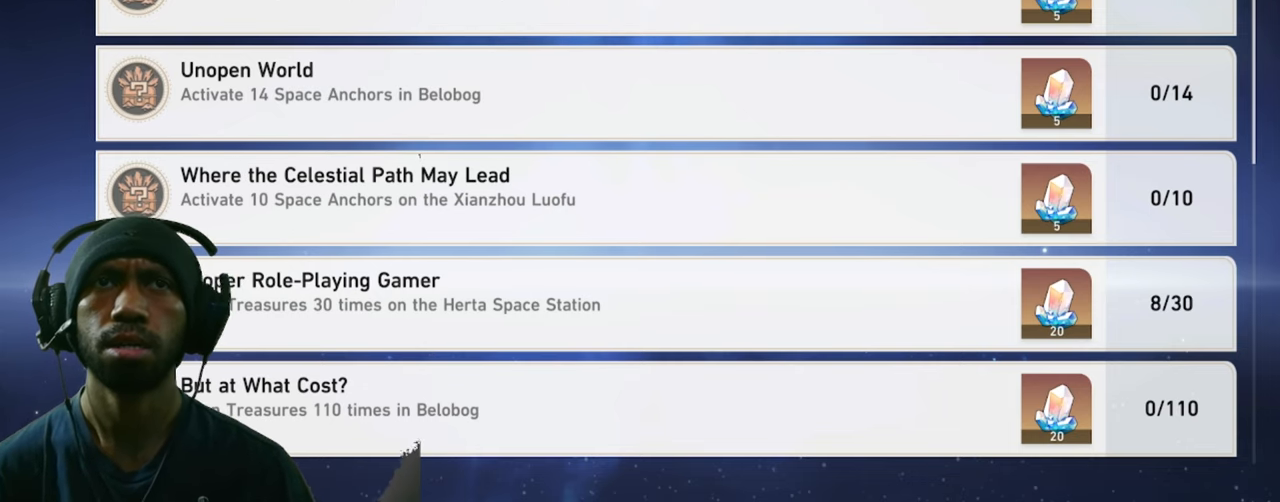
Gameplay with keyboard and mouse; each line is a JSON object with the keys and mouse buttons held at the frame after it. "events" lists presses ("down") and releases ("up") of "1", "2", "3", "4", "5", "a", "alt", "b", "c", "ctrl", "d", "e", "f", "g", "q", "r", "s", "shift", "space", "t", "tab", "v", "w", "x", "z", "mouse_left", "mouse_wheel", "mouse_right", "mouse_mb4" and "mouse_mb5" between this image and that frame as [ms after this image, input, new state], when the widget could be followed in between. "mouse_left", "mouse_wheel", "mouse_right", "mouse_mb4", "mouse_mb5" = the "left", "wheel", "right", "mb4", "mb5" buttons of the "mouse" list. No other keys are recorded. "wheel" means that the mouse wheel is clicked or scrolled. Mouse movement is not recorded.
{"keys": [], "mouse": [], "events": [[300, "mouse_left", "down"], [467, "mouse_left", "up"]]}
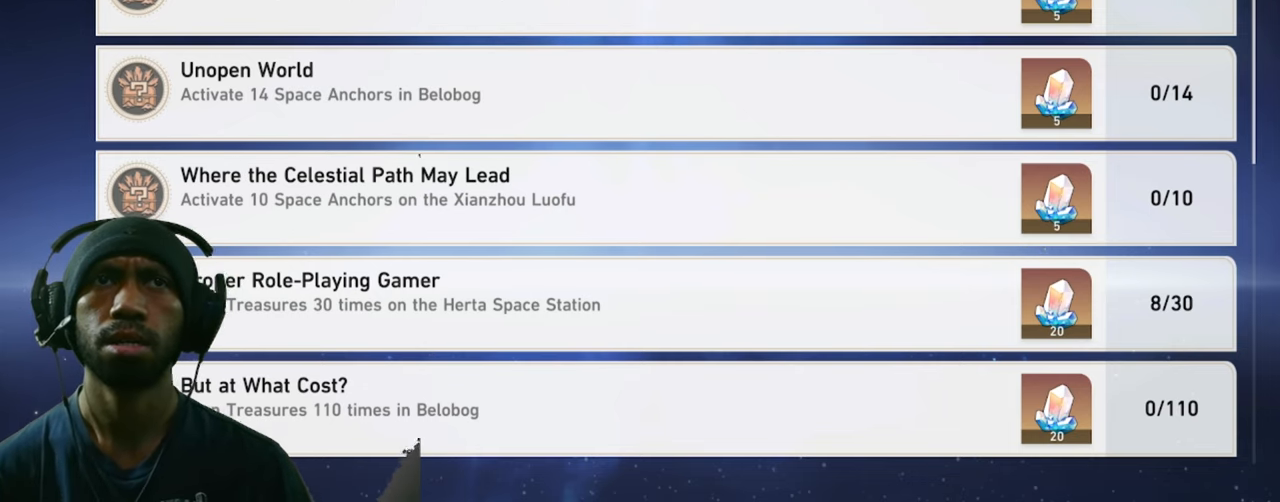
{"keys": [], "mouse": [], "events": []}
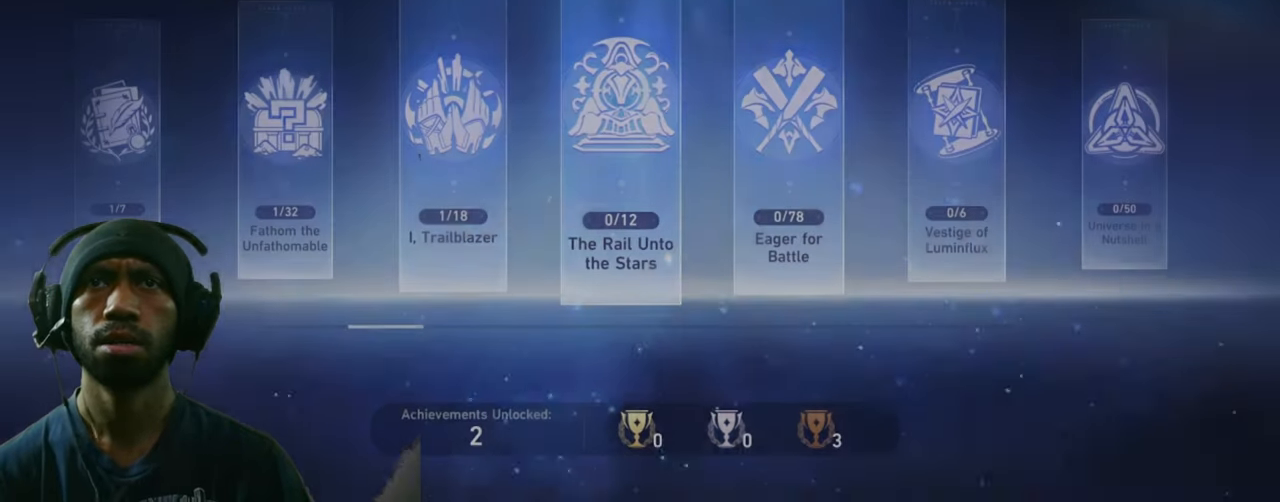
{"keys": [], "mouse": [], "events": []}
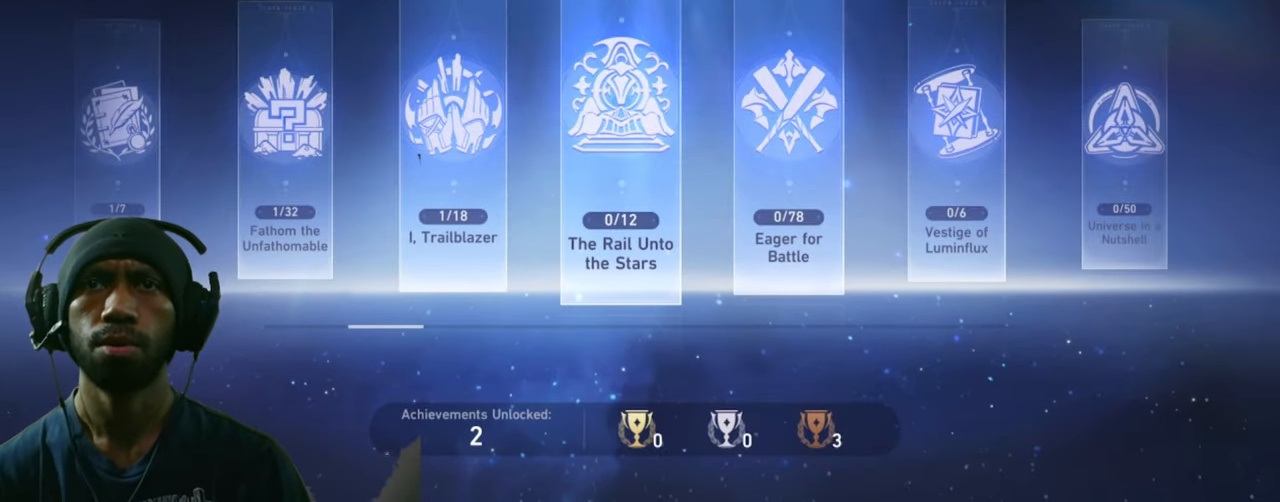
{"keys": [], "mouse": [], "events": []}
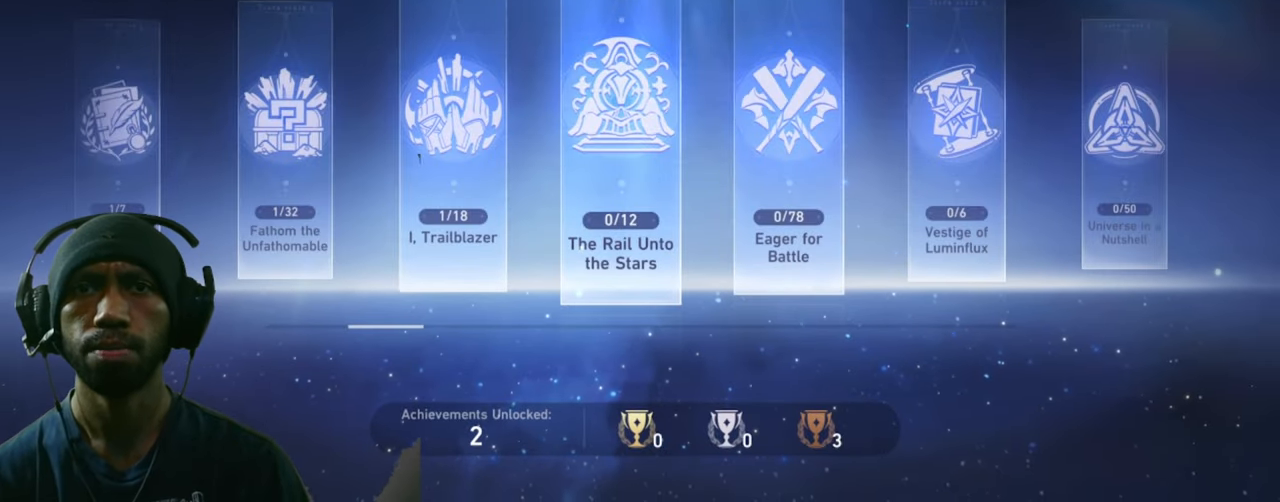
{"keys": [], "mouse": ["left"], "events": [[350, "mouse_left", "down"]]}
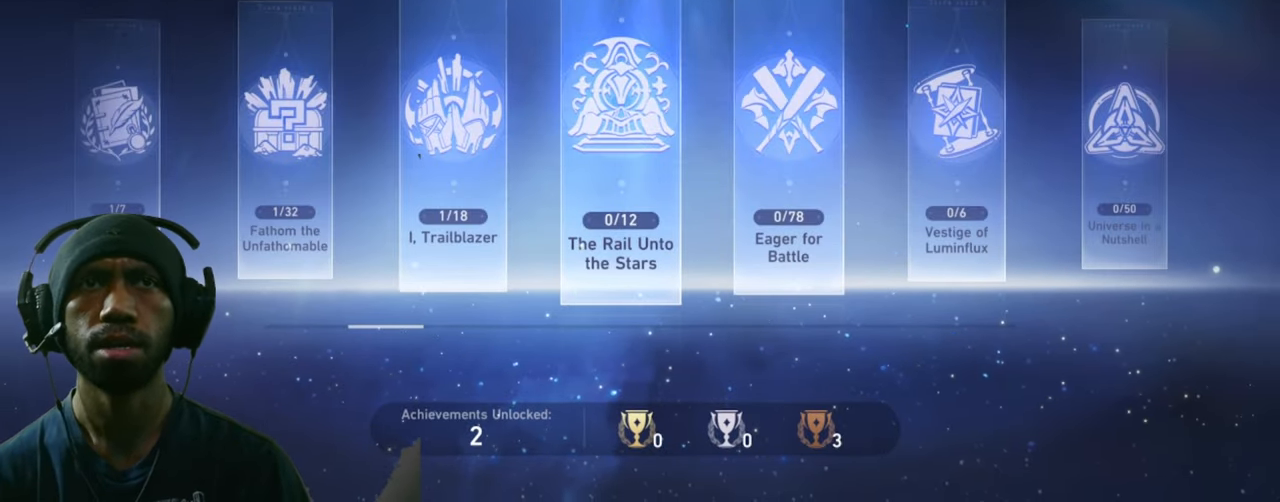
{"keys": [], "mouse": [], "events": [[34, "mouse_left", "up"]]}
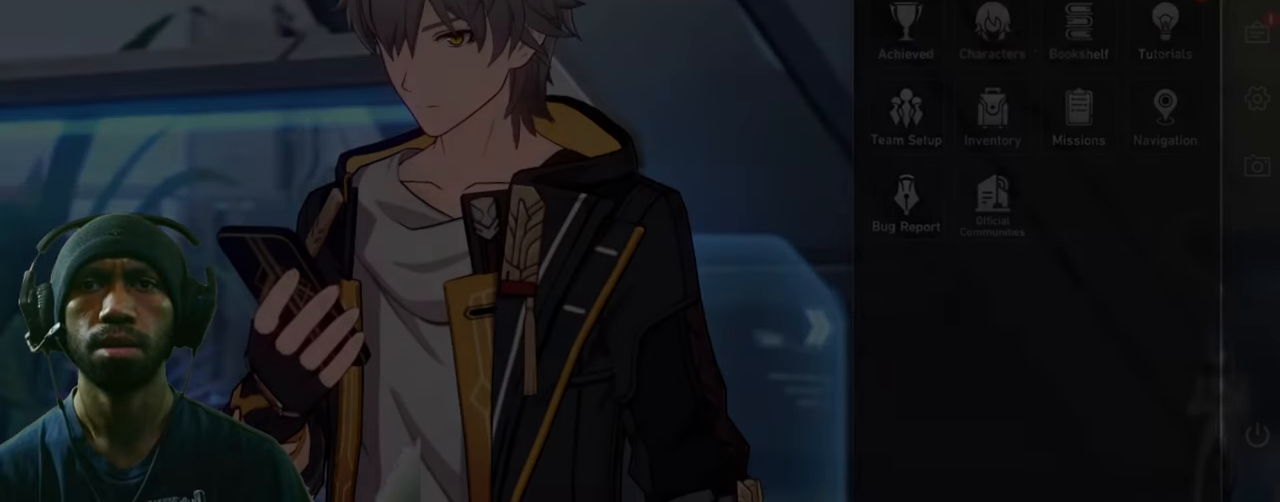
{"keys": [], "mouse": [], "events": []}
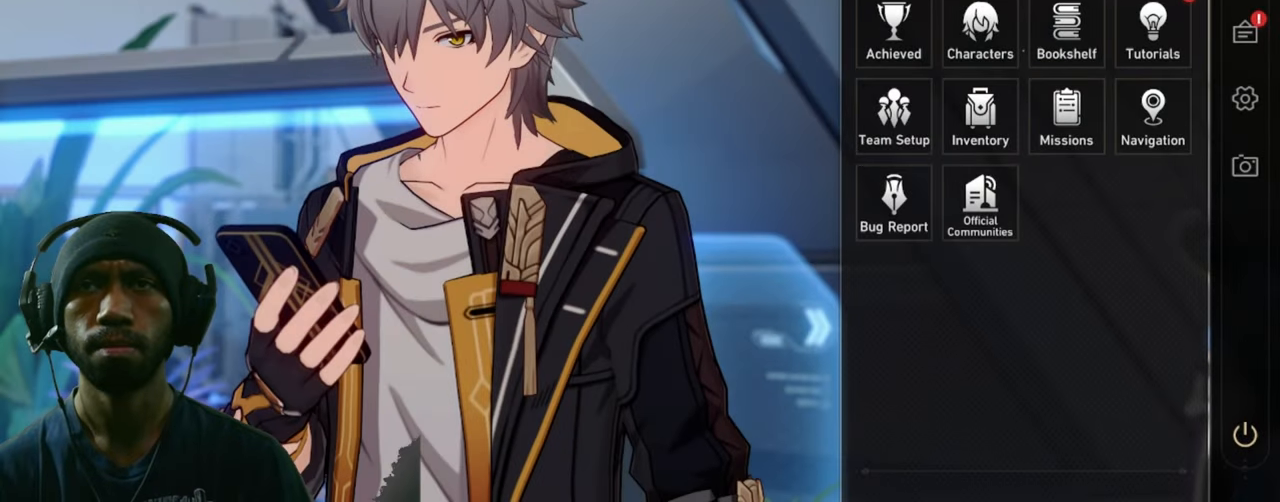
{"keys": [], "mouse": [], "events": []}
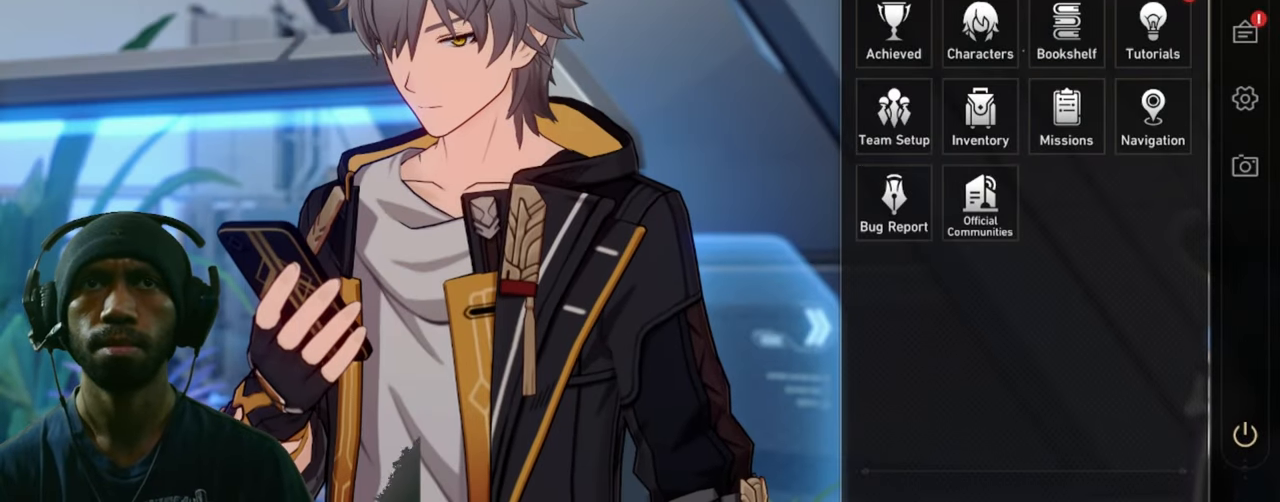
{"keys": [], "mouse": [], "events": []}
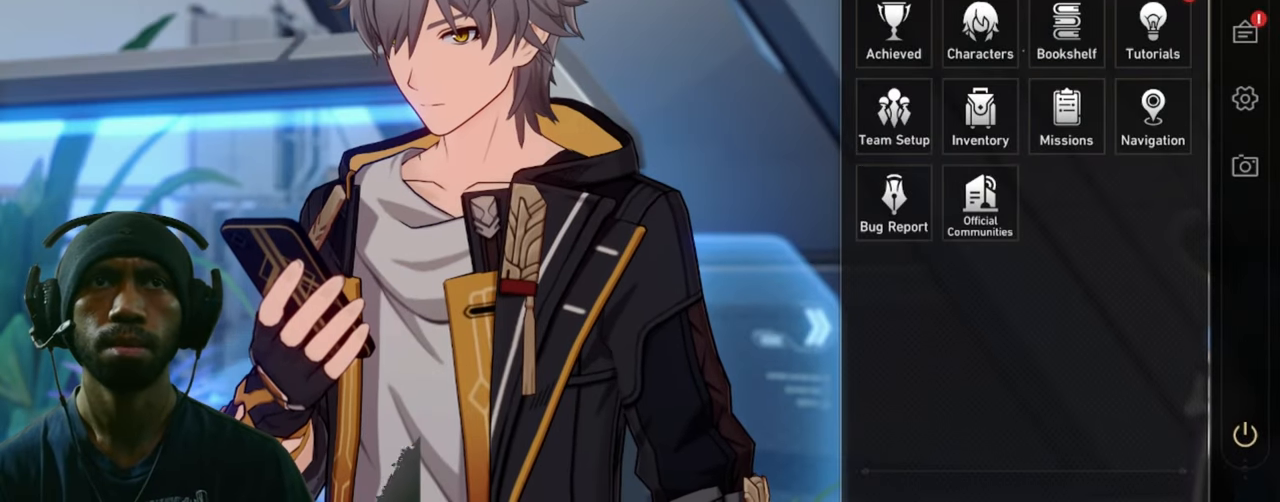
{"keys": [], "mouse": [], "events": [[333, "mouse_left", "down"], [500, "mouse_left", "up"]]}
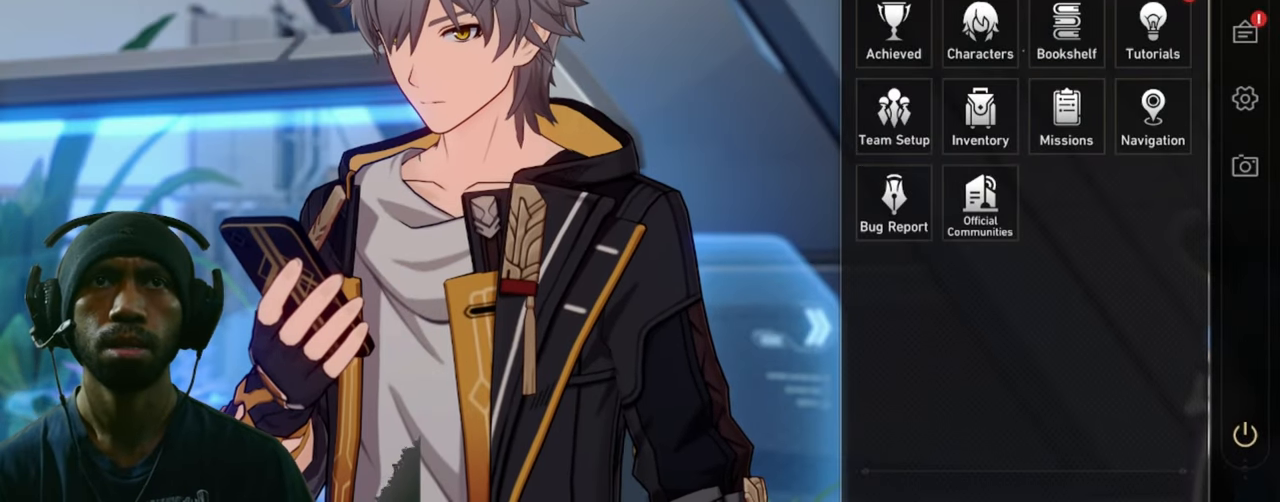
{"keys": [], "mouse": [], "events": []}
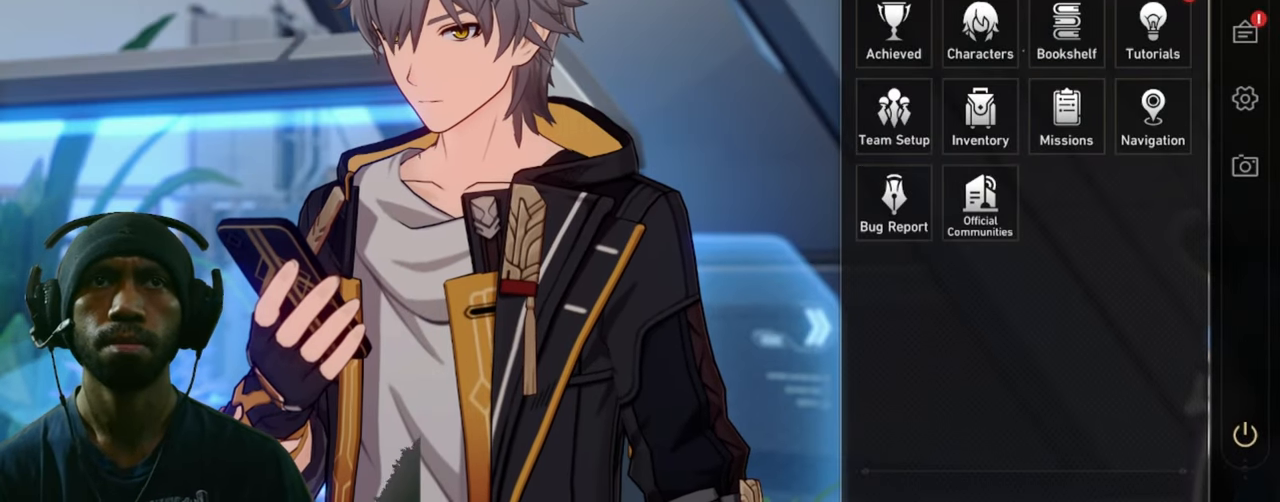
{"keys": [], "mouse": [], "events": []}
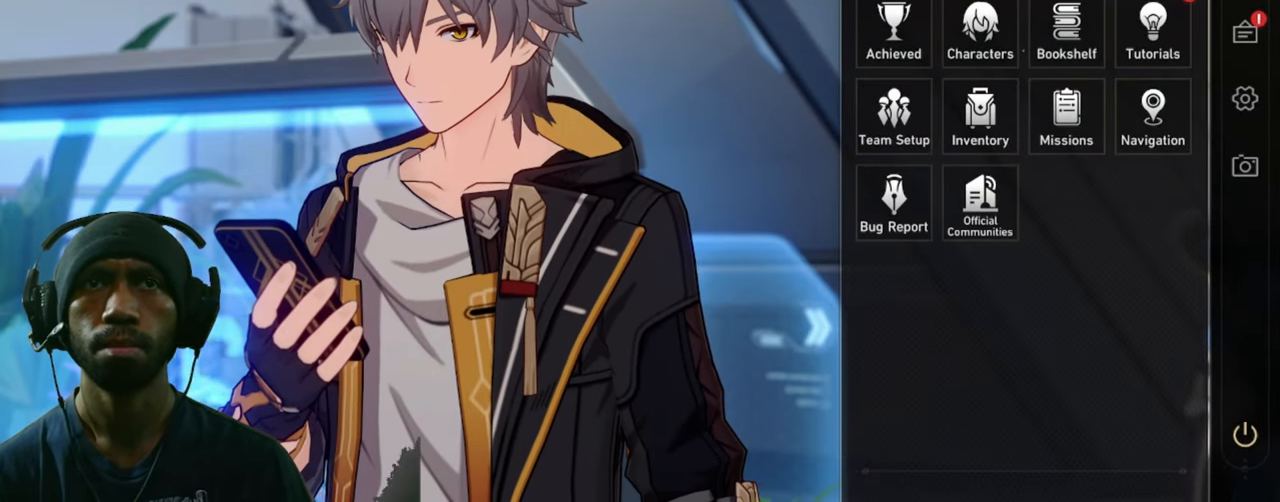
{"keys": [], "mouse": [], "events": []}
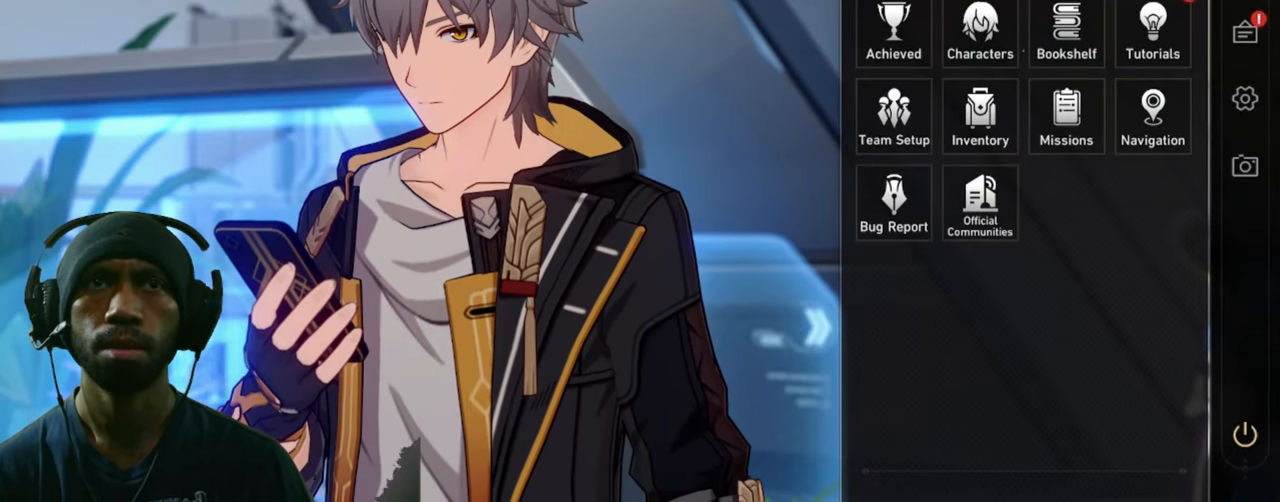
{"keys": [], "mouse": [], "events": []}
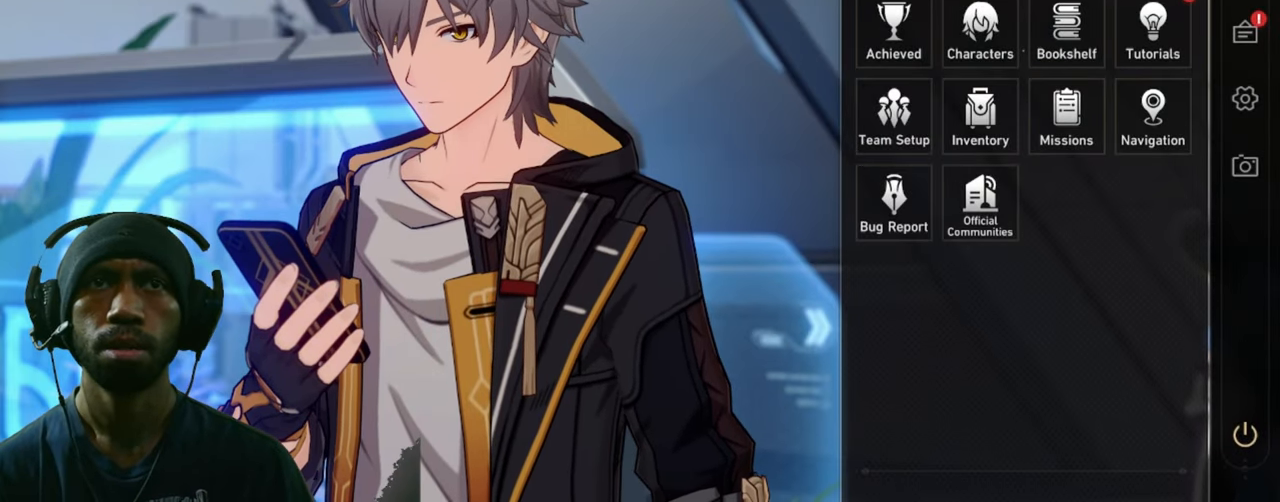
{"keys": [], "mouse": [], "events": []}
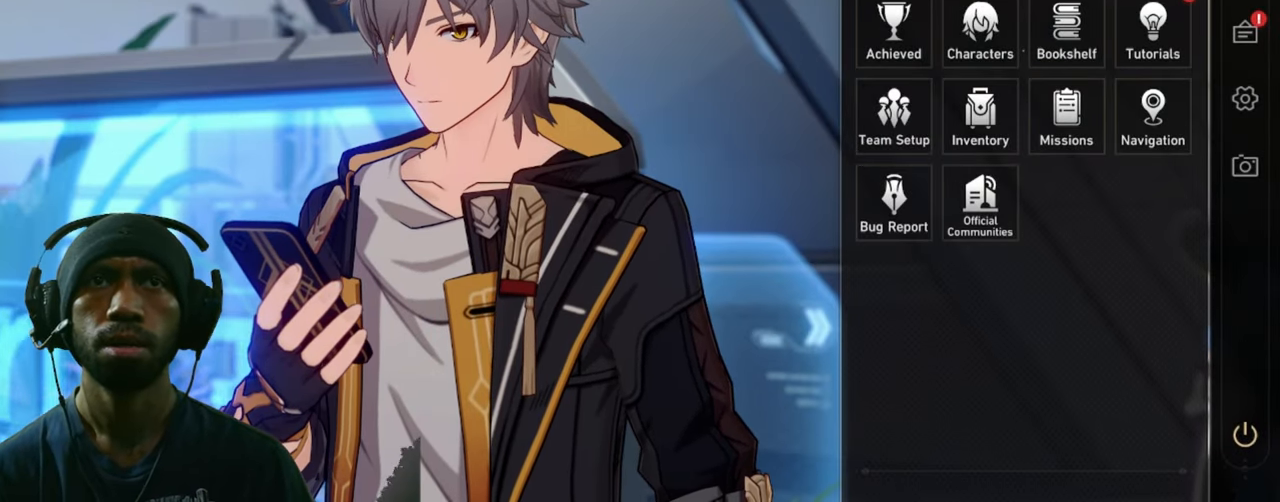
{"keys": [], "mouse": [], "events": []}
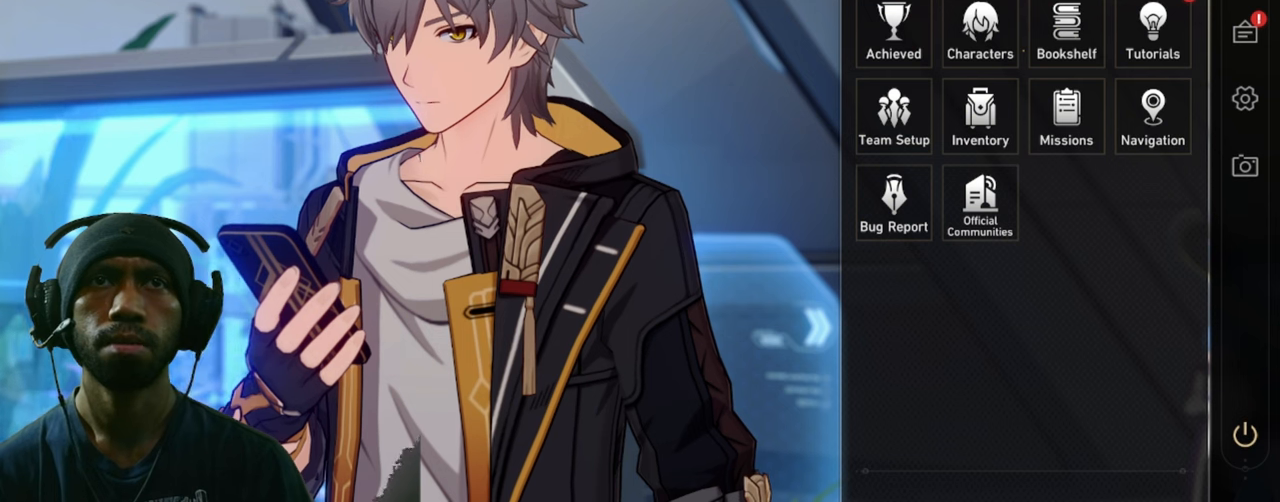
{"keys": [], "mouse": ["left"], "events": [[433, "mouse_left", "down"]]}
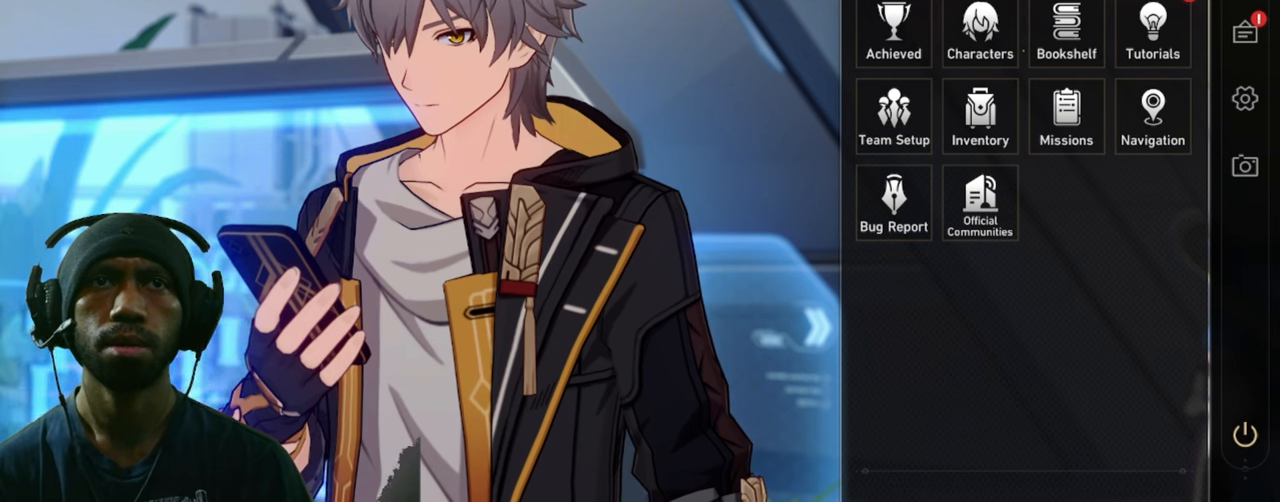
{"keys": [], "mouse": [], "events": [[83, "mouse_left", "up"]]}
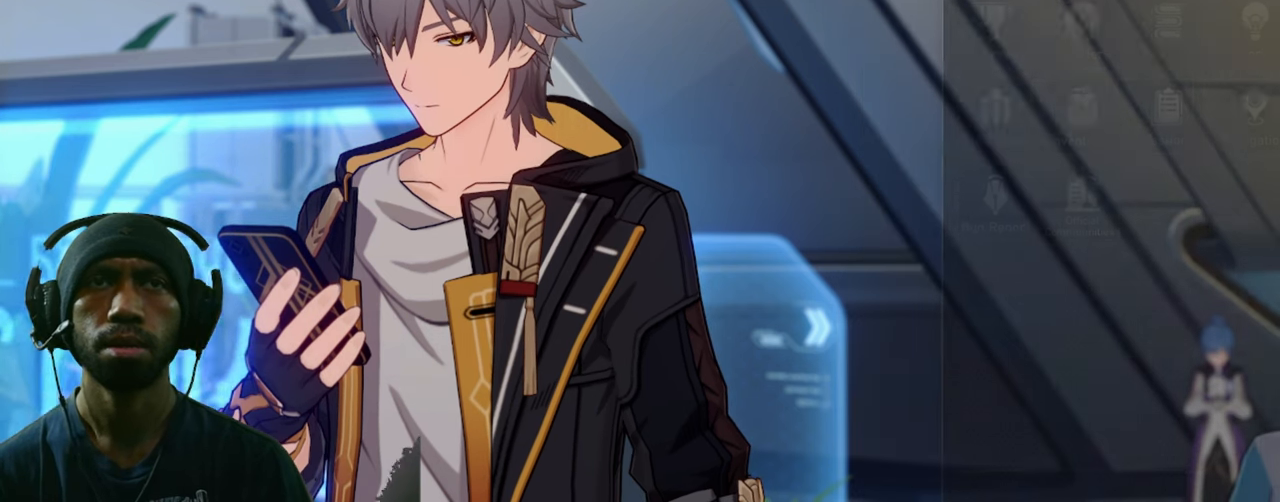
{"keys": [], "mouse": [], "events": []}
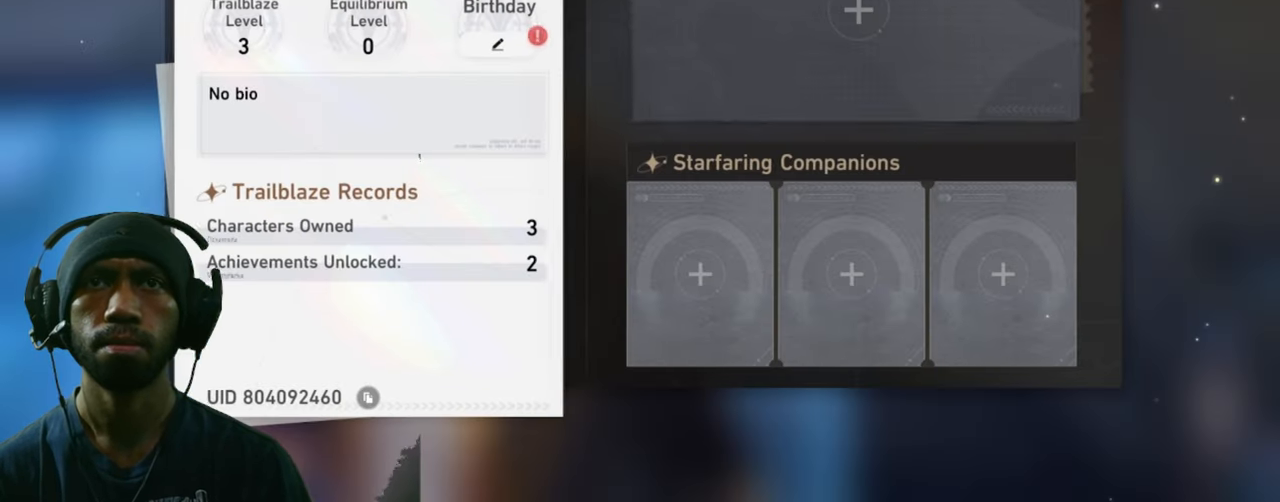
{"keys": [], "mouse": [], "events": []}
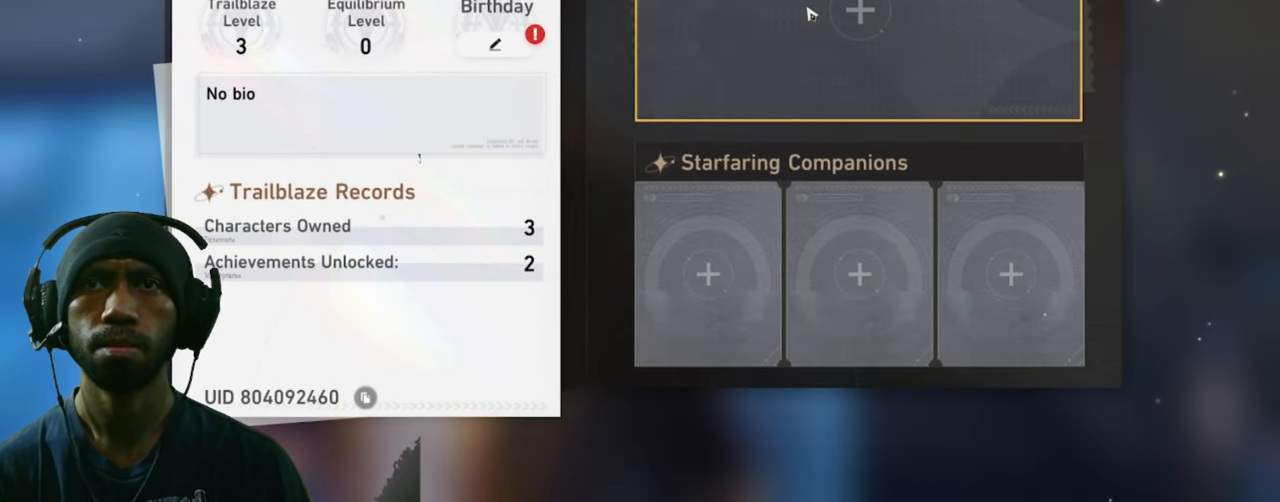
{"keys": [], "mouse": [], "events": []}
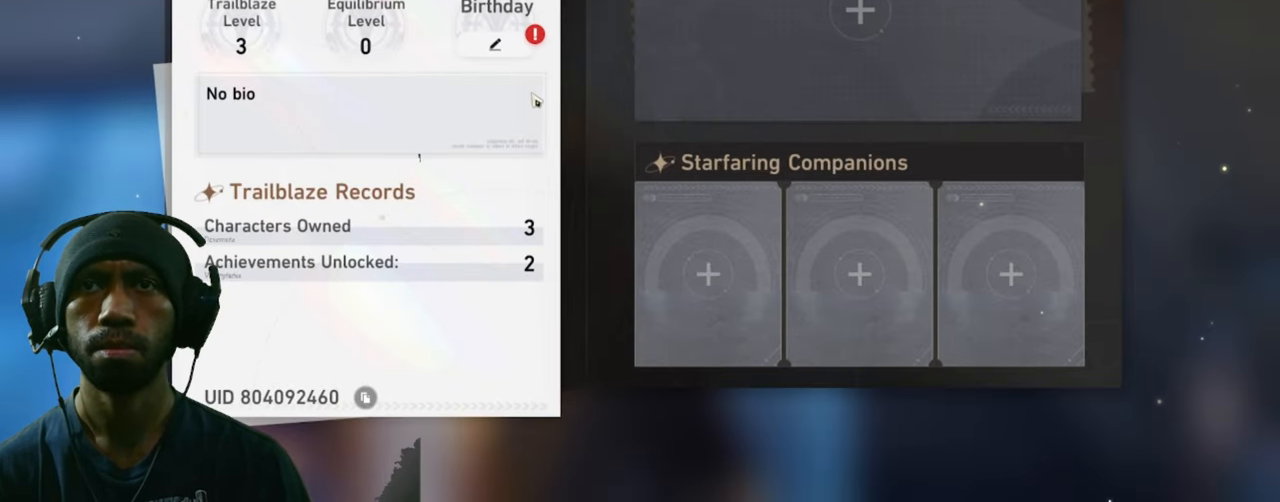
{"keys": [], "mouse": [], "events": []}